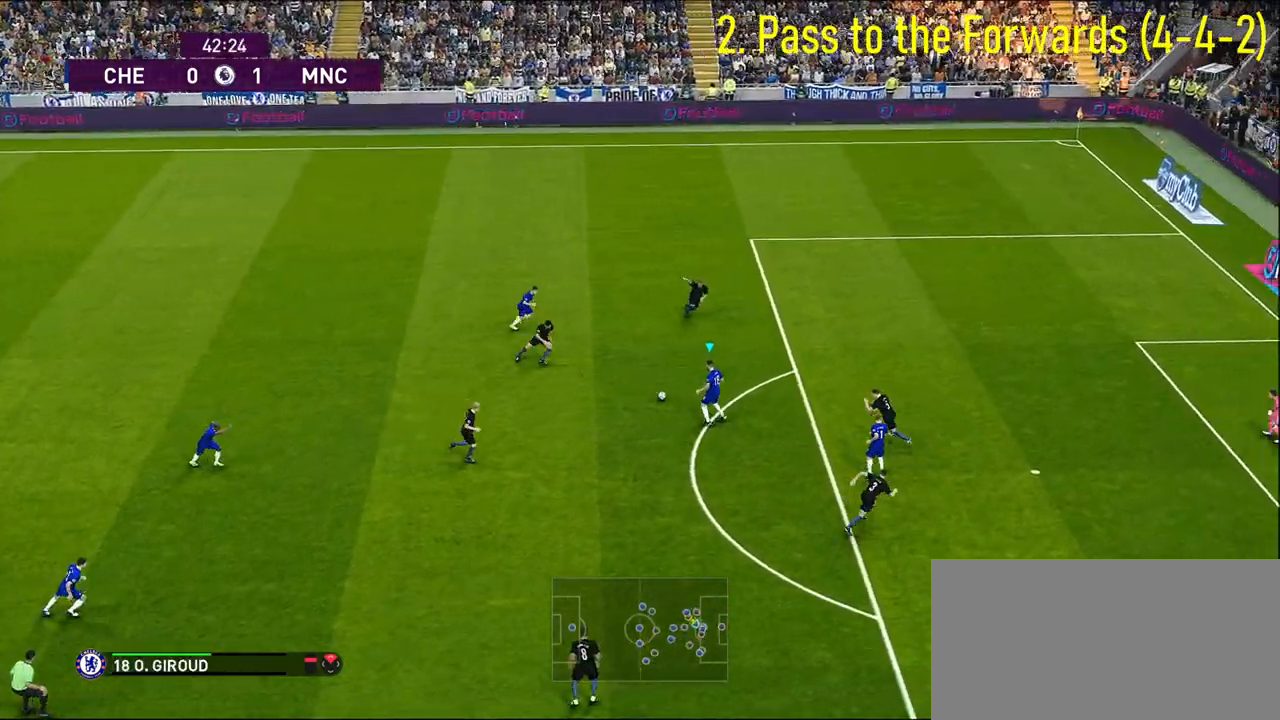
Gameplay with a controller (PlayStation layout); each line is a JSON object with the inputs held at the frame after it. "events" lists button and stick changes between this image and that frame as [ms after this image, input, new state], when the widget could be followed in between.
{"buttons": [], "left_stick": "up-right", "right_stick": "center", "events": [[217, "left_stick", "up-right"], [450, "TRIANGLE", "down"], [500, "TRIANGLE", "up"]]}
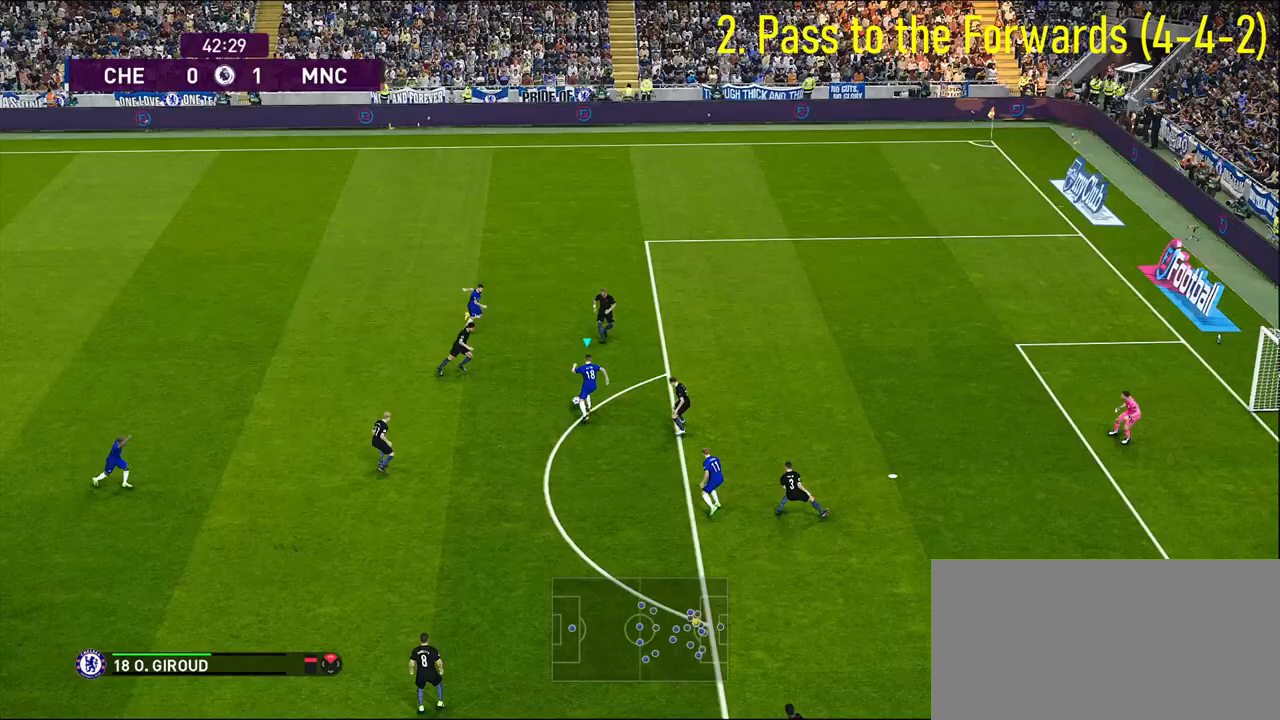
{"buttons": [], "left_stick": "up-right", "right_stick": "center", "events": []}
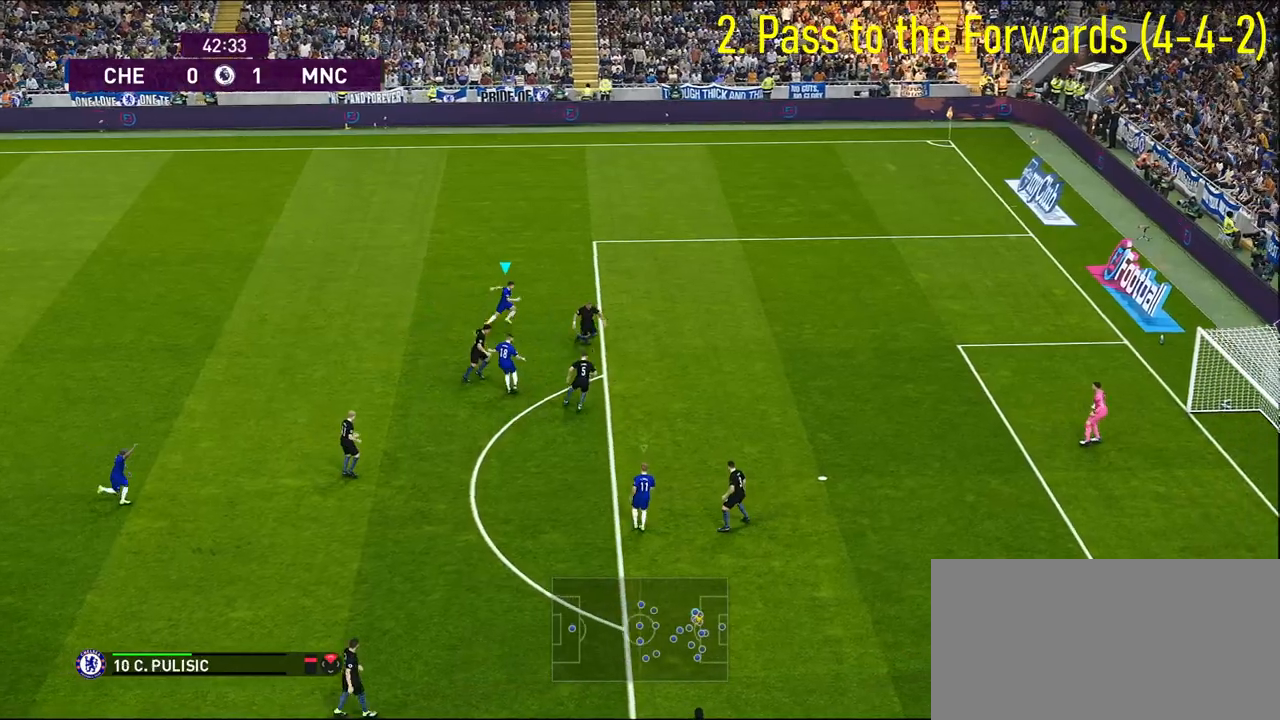
{"buttons": ["R1"], "left_stick": "right", "right_stick": "center", "events": [[217, "R1", "down"], [333, "left_stick", "right"]]}
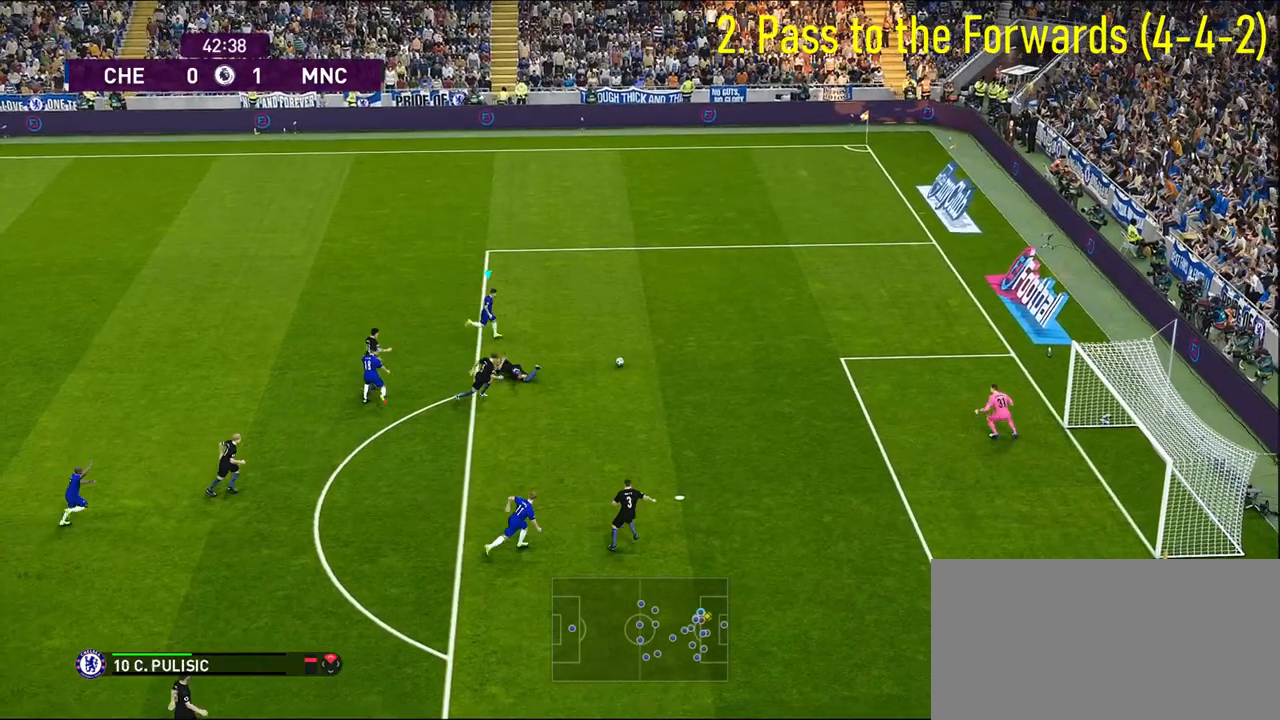
{"buttons": ["R1"], "left_stick": "down-right", "right_stick": "center", "events": [[500, "left_stick", "down-right"]]}
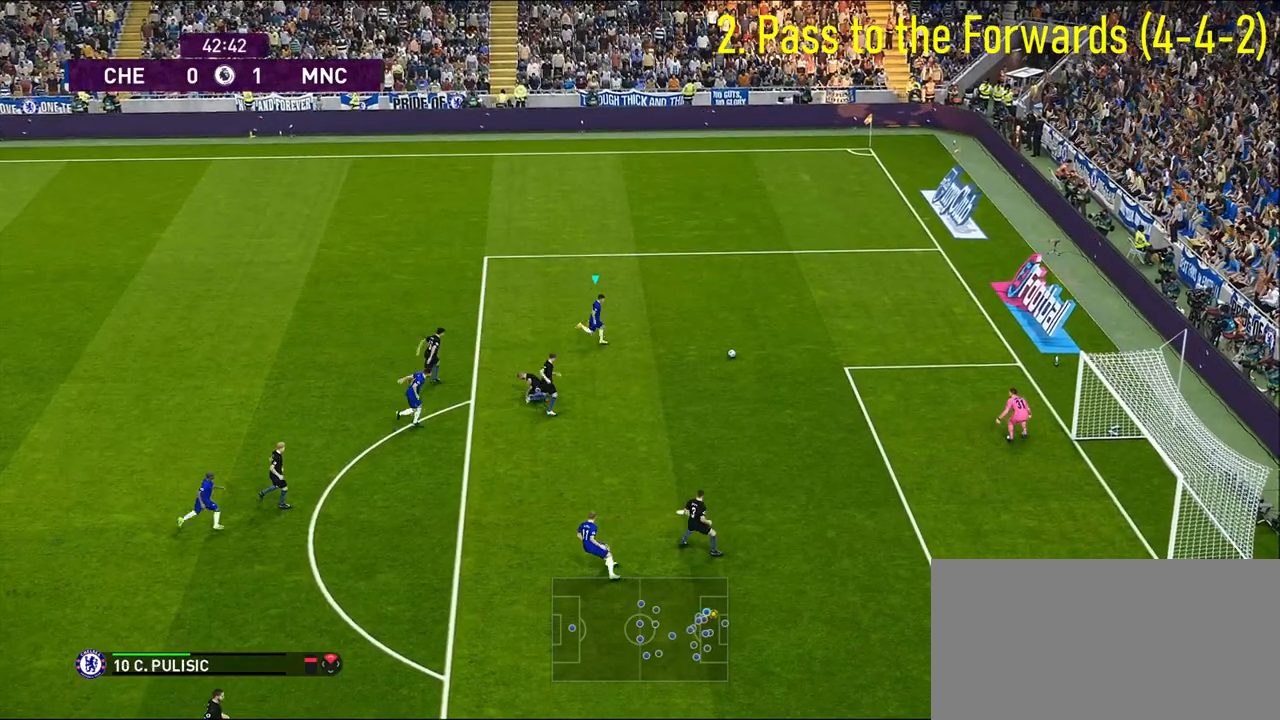
{"buttons": [], "left_stick": "down-right", "right_stick": "center", "events": [[233, "R1", "up"]]}
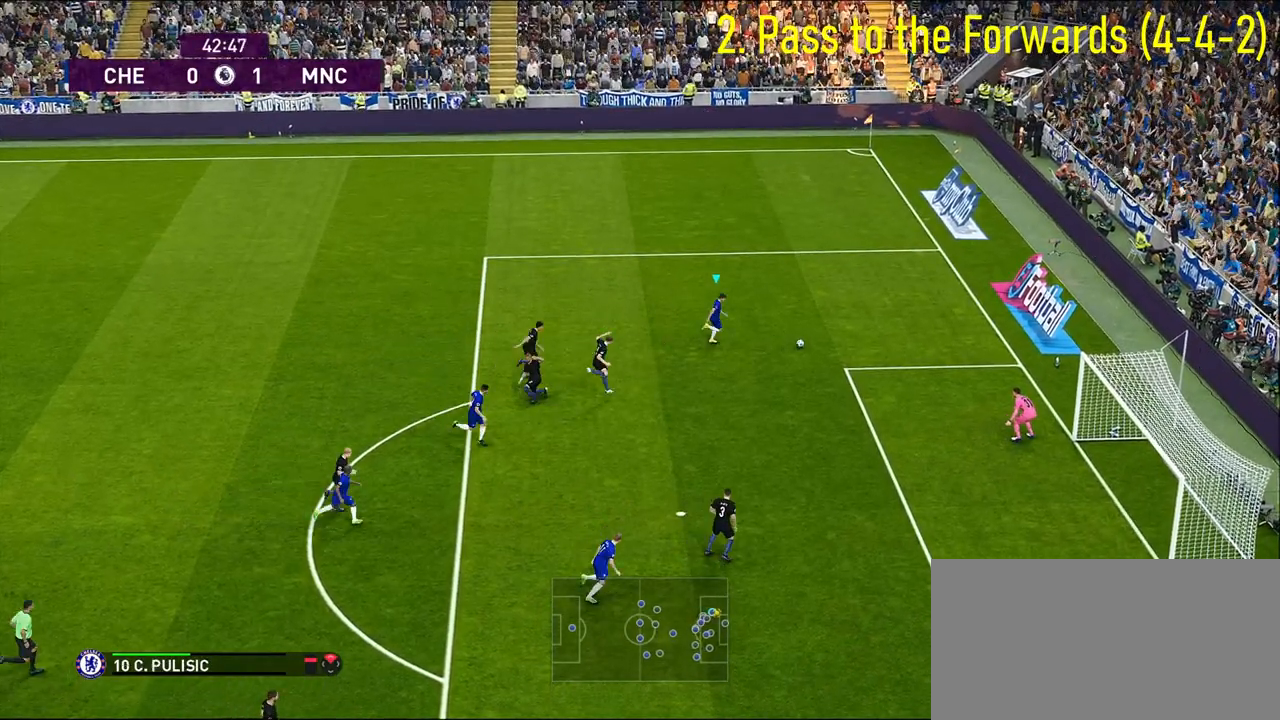
{"buttons": [], "left_stick": "down-right", "right_stick": "center", "events": []}
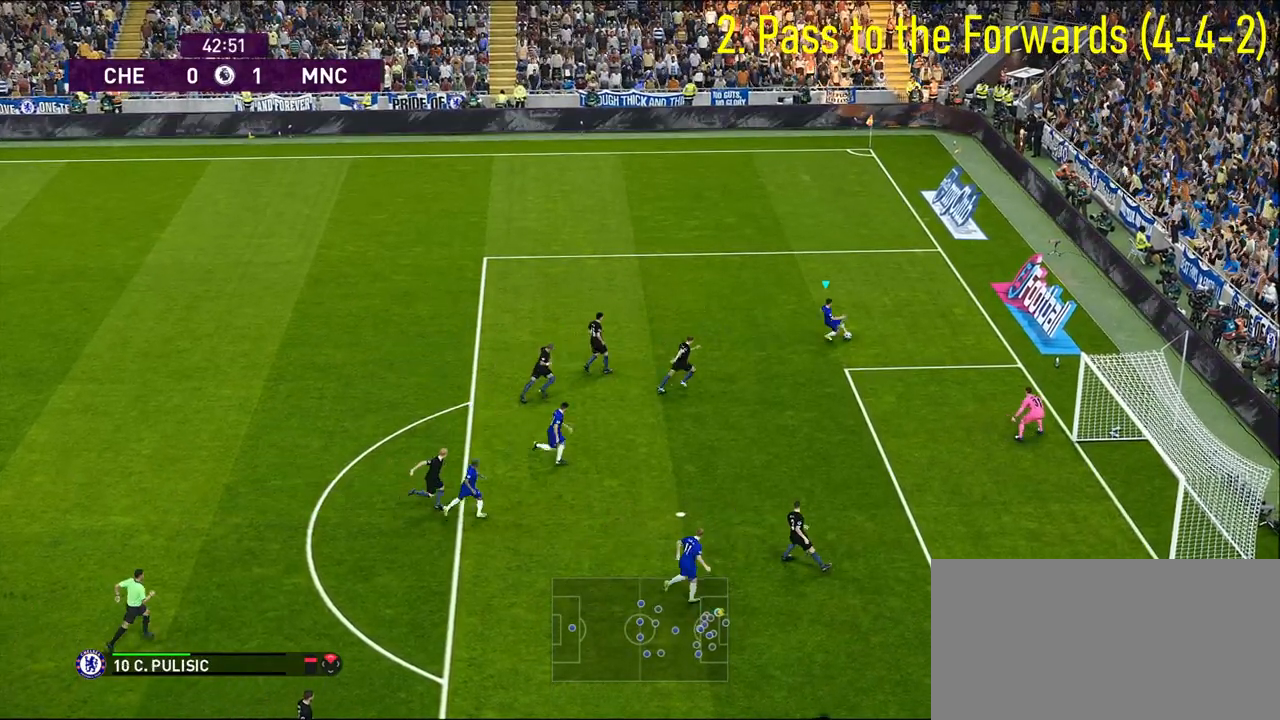
{"buttons": [], "left_stick": "down-left", "right_stick": "center", "events": [[150, "left_stick", "down"], [250, "CROSS", "down"], [250, "left_stick", "down-left"], [367, "CROSS", "up"]]}
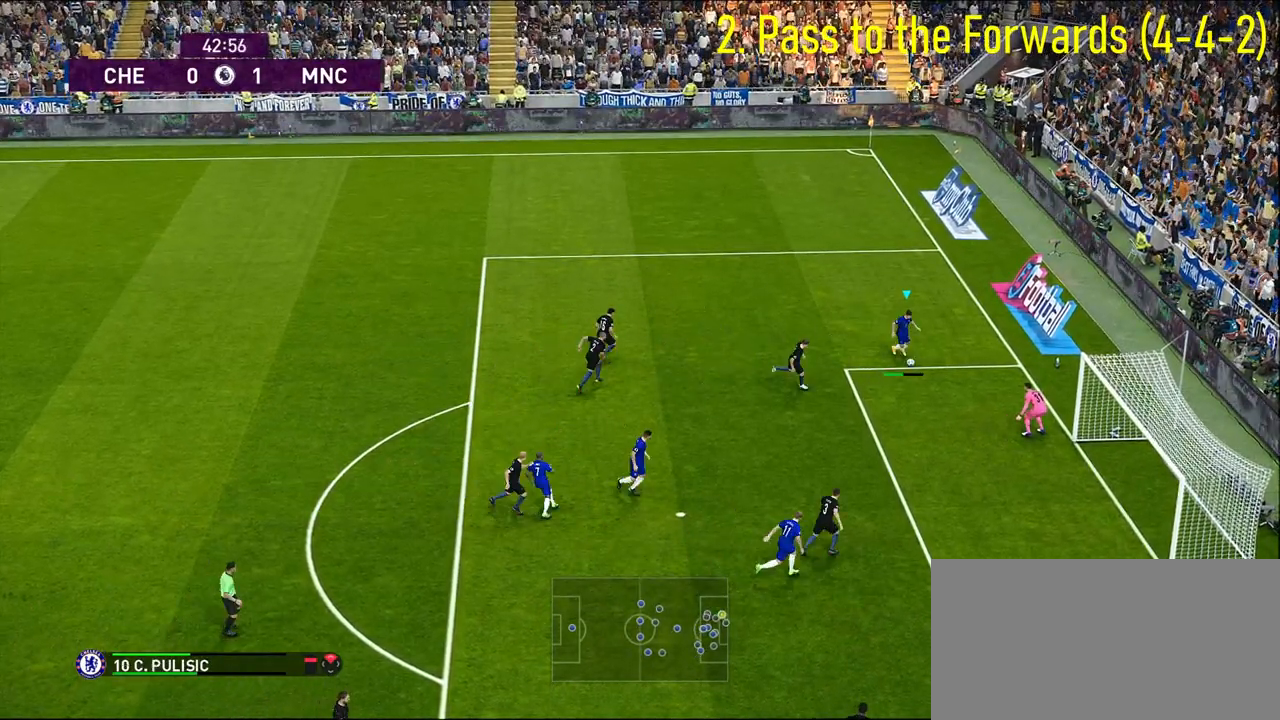
{"buttons": [], "left_stick": "up-right", "right_stick": "center", "events": [[67, "left_stick", "center"], [200, "left_stick", "up-right"]]}
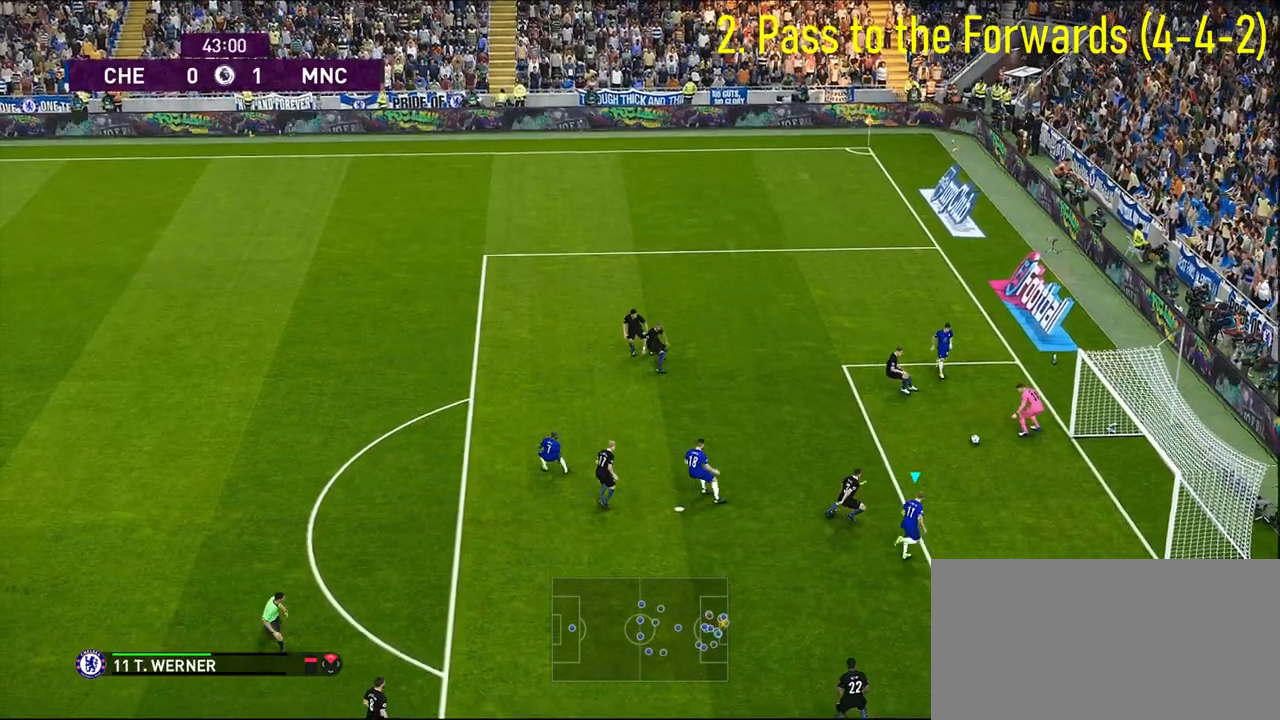
{"buttons": ["L3"], "left_stick": "right", "right_stick": "center", "events": [[133, "SQUARE", "down"], [183, "L3", "down"], [183, "left_stick", "right"], [233, "SQUARE", "up"]]}
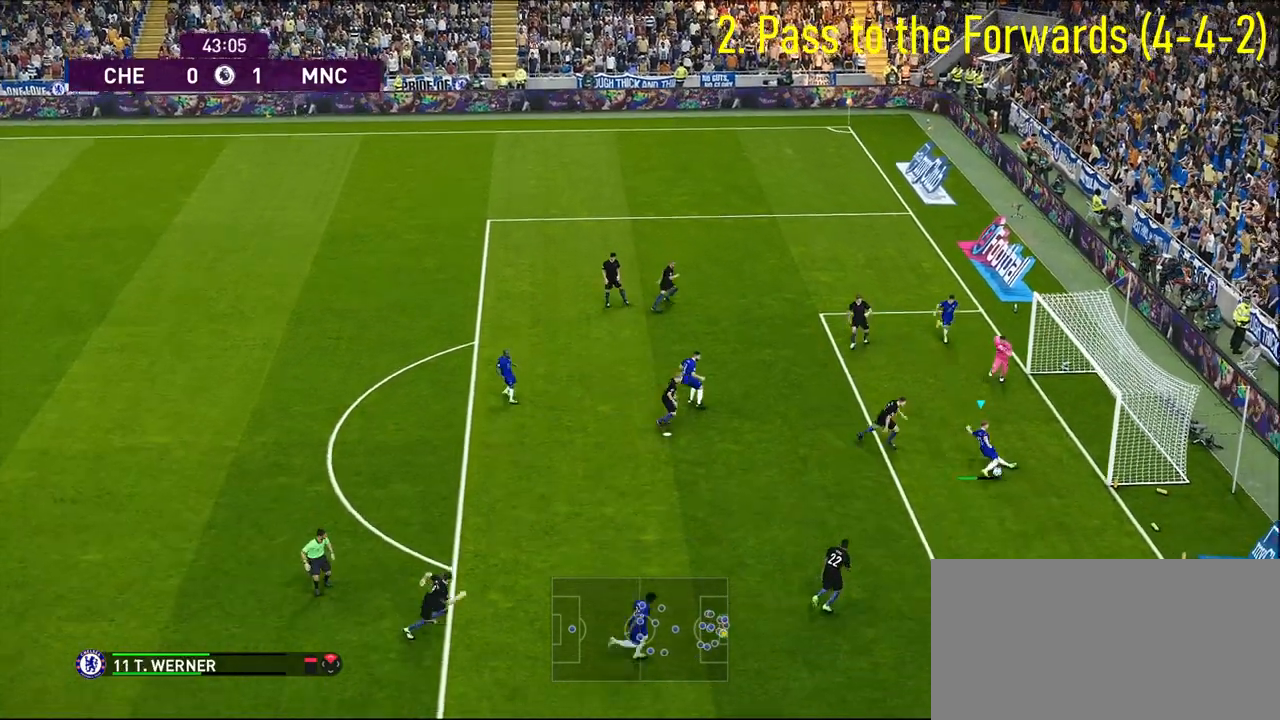
{"buttons": [], "left_stick": "right", "right_stick": "center", "events": [[267, "L3", "up"]]}
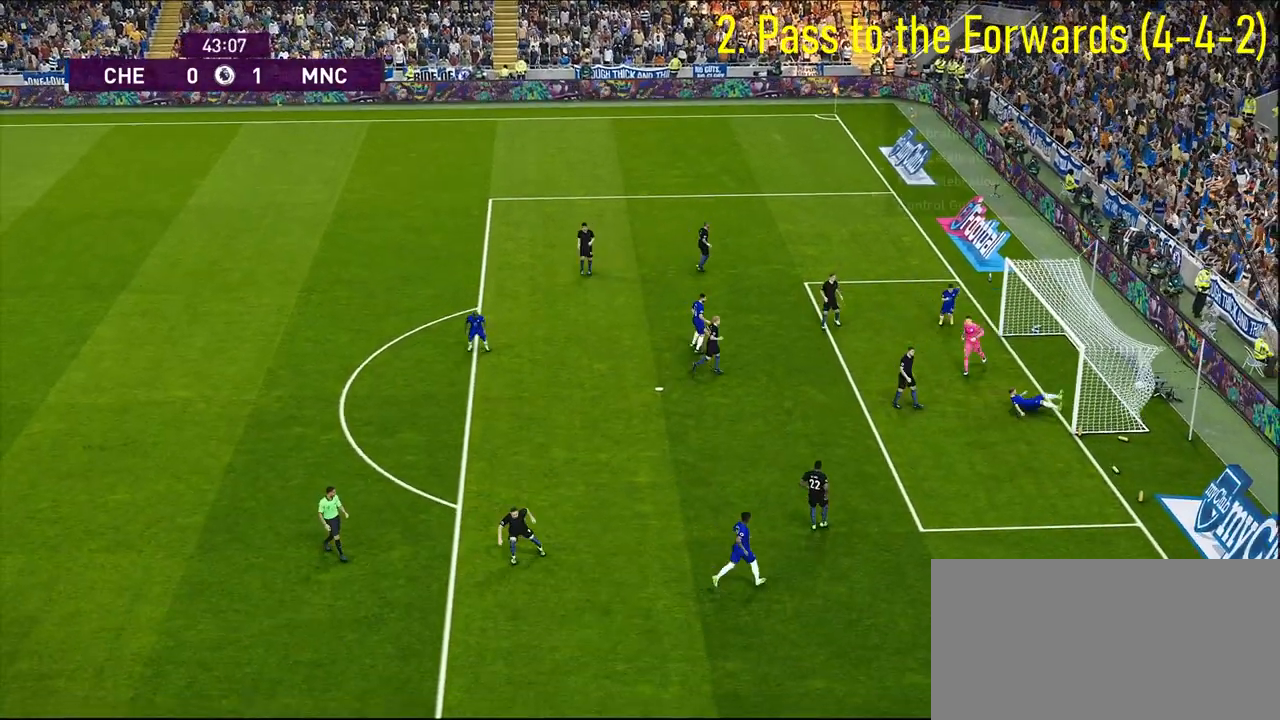
{"buttons": [], "left_stick": "center", "right_stick": "center", "events": [[133, "left_stick", "center"]]}
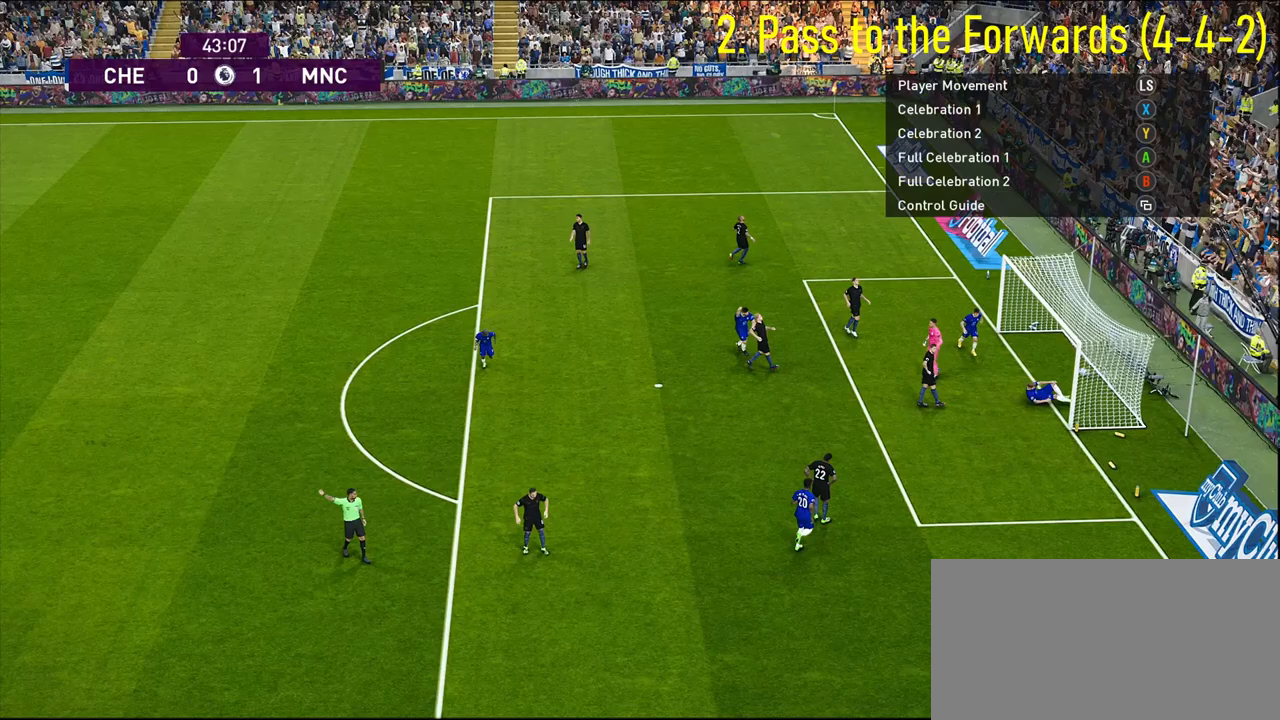
{"buttons": [], "left_stick": "center", "right_stick": "center", "events": []}
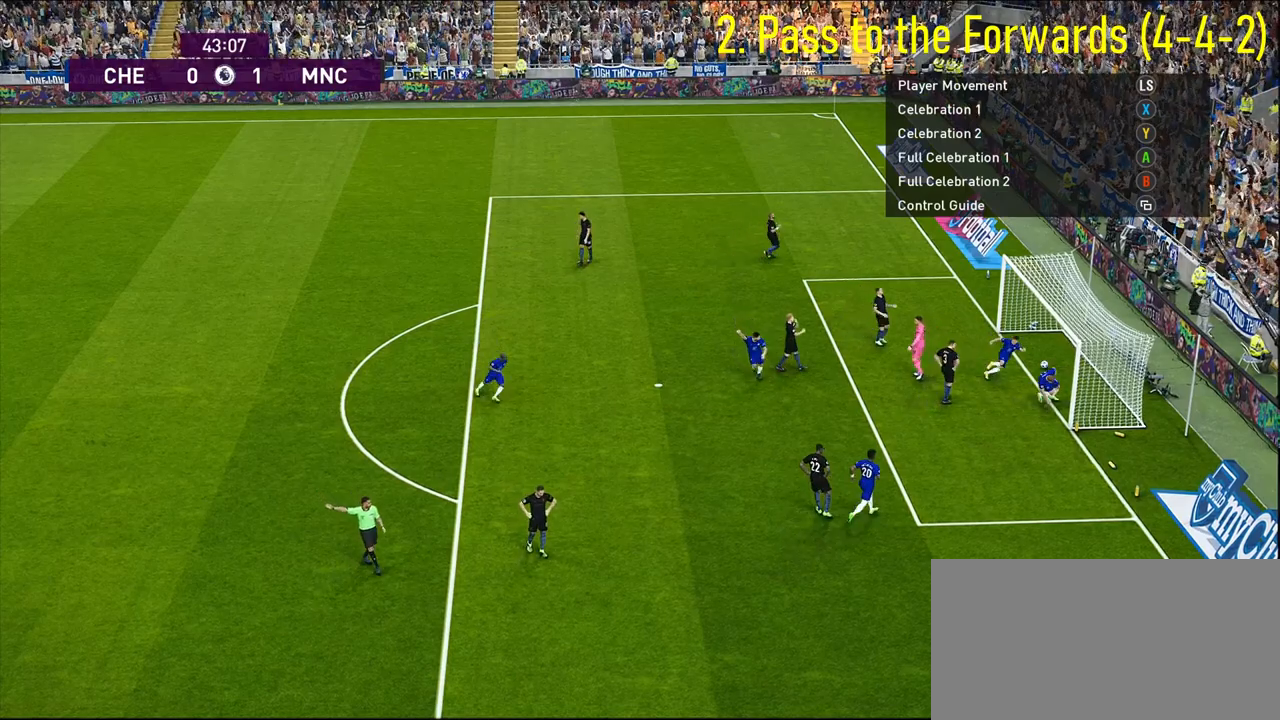
{"buttons": [], "left_stick": "center", "right_stick": "center", "events": []}
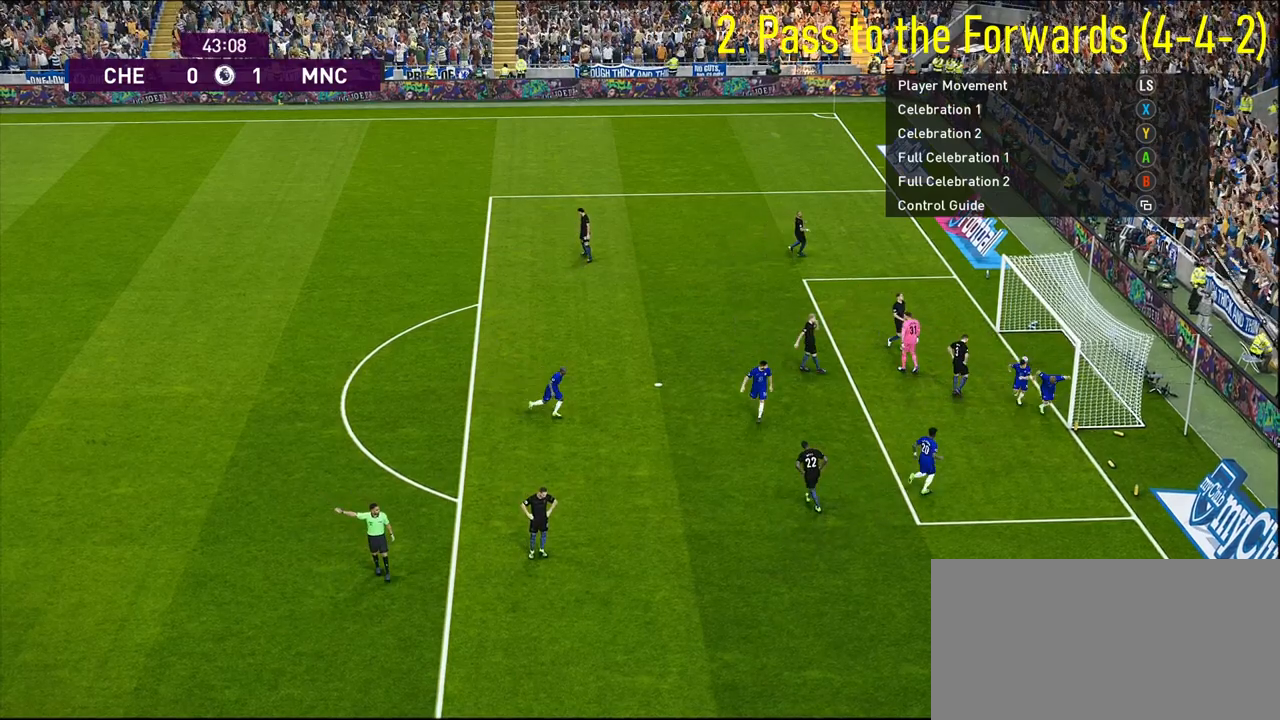
{"buttons": ["CROSS"], "left_stick": "up", "right_stick": "center", "events": [[500, "CROSS", "down"], [500, "left_stick", "up"]]}
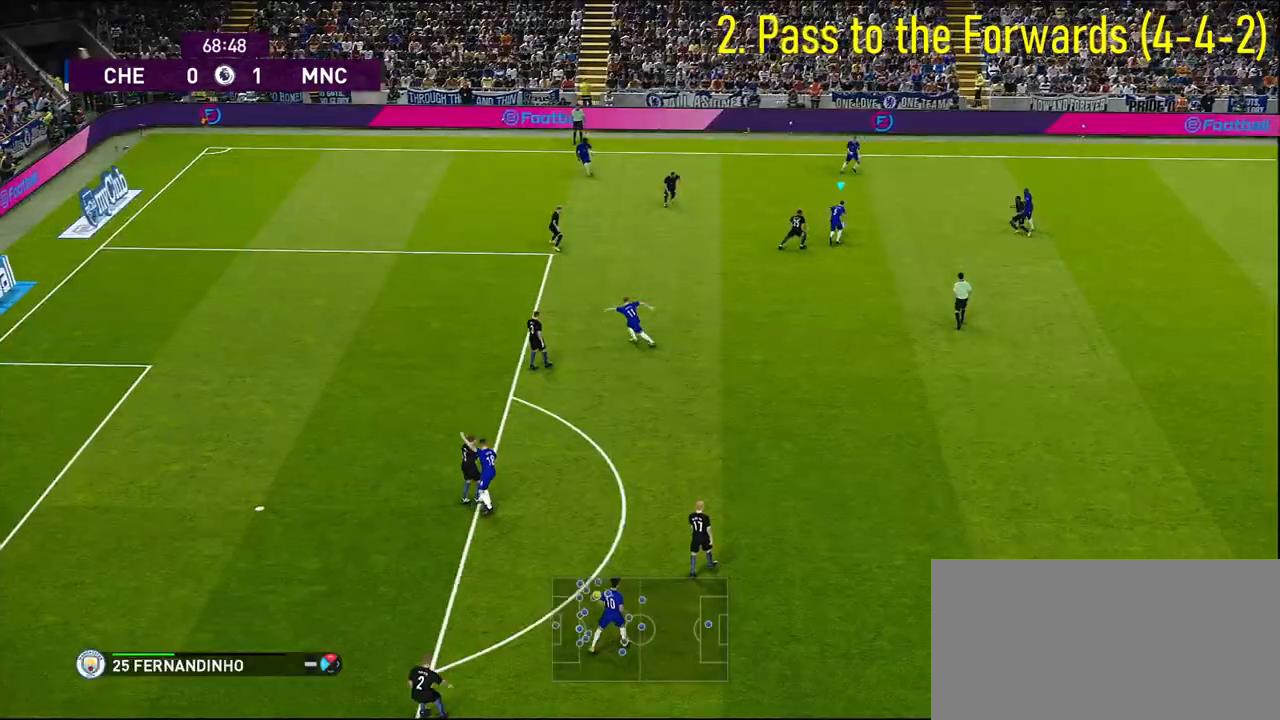
{"buttons": [], "left_stick": "center", "right_stick": "center", "events": [[67, "CROSS", "up"], [317, "left_stick", "center"]]}
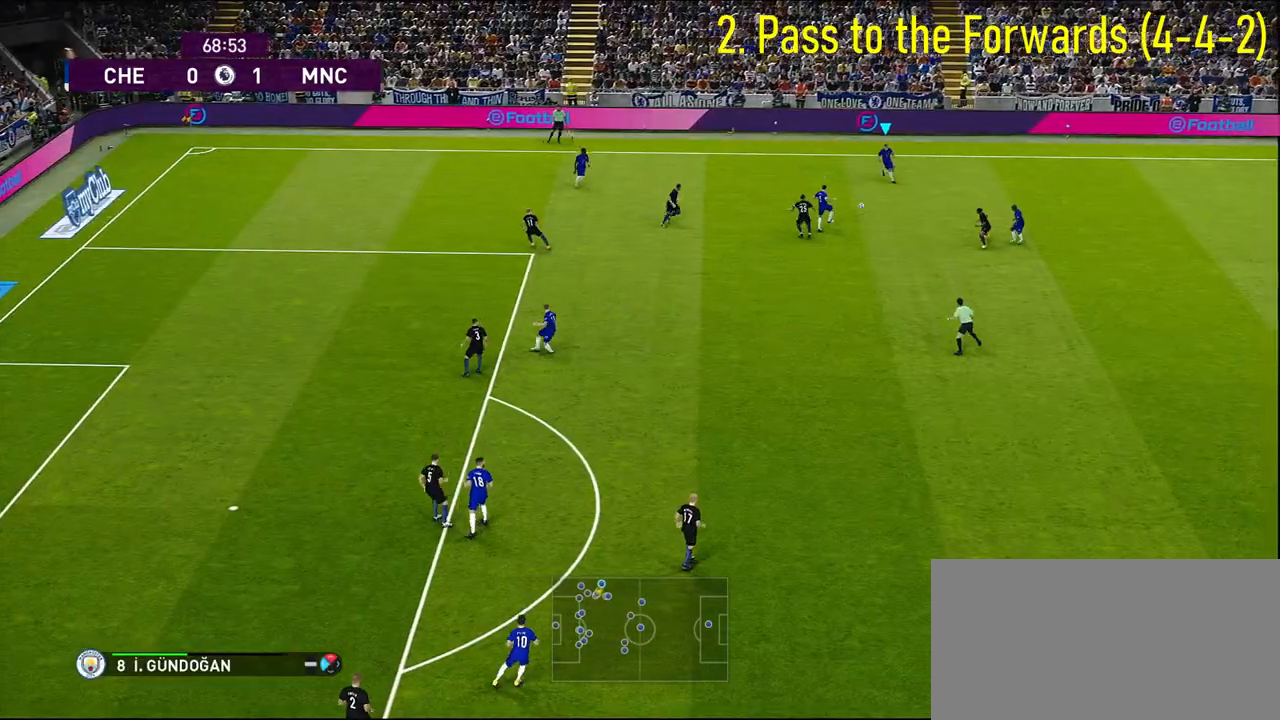
{"buttons": [], "left_stick": "center", "right_stick": "center", "events": []}
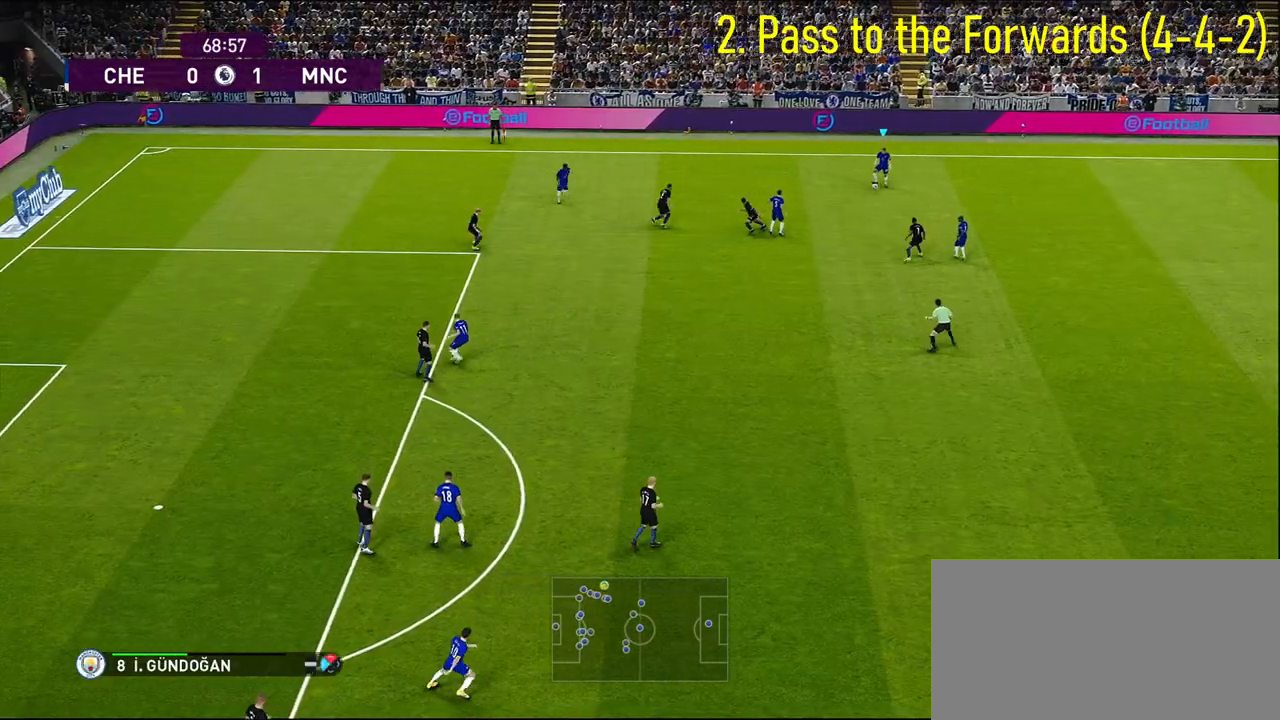
{"buttons": [], "left_stick": "center", "right_stick": "center", "events": []}
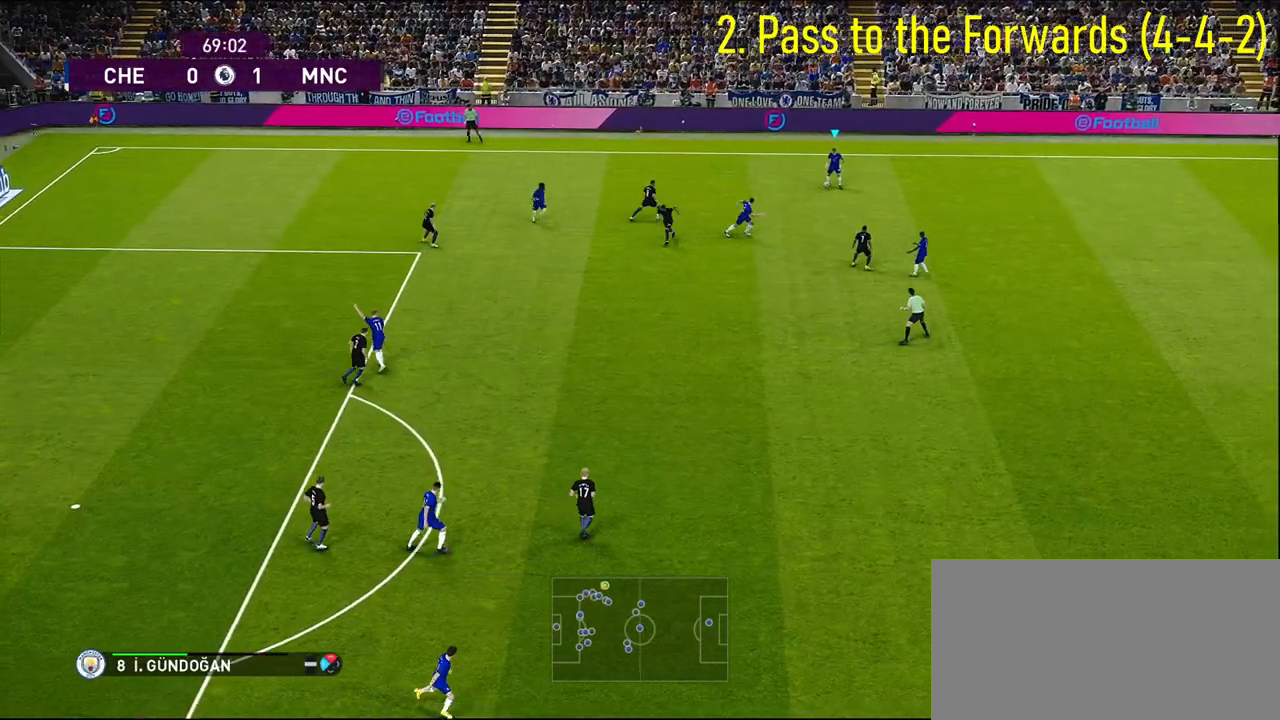
{"buttons": [], "left_stick": "center", "right_stick": "center", "events": []}
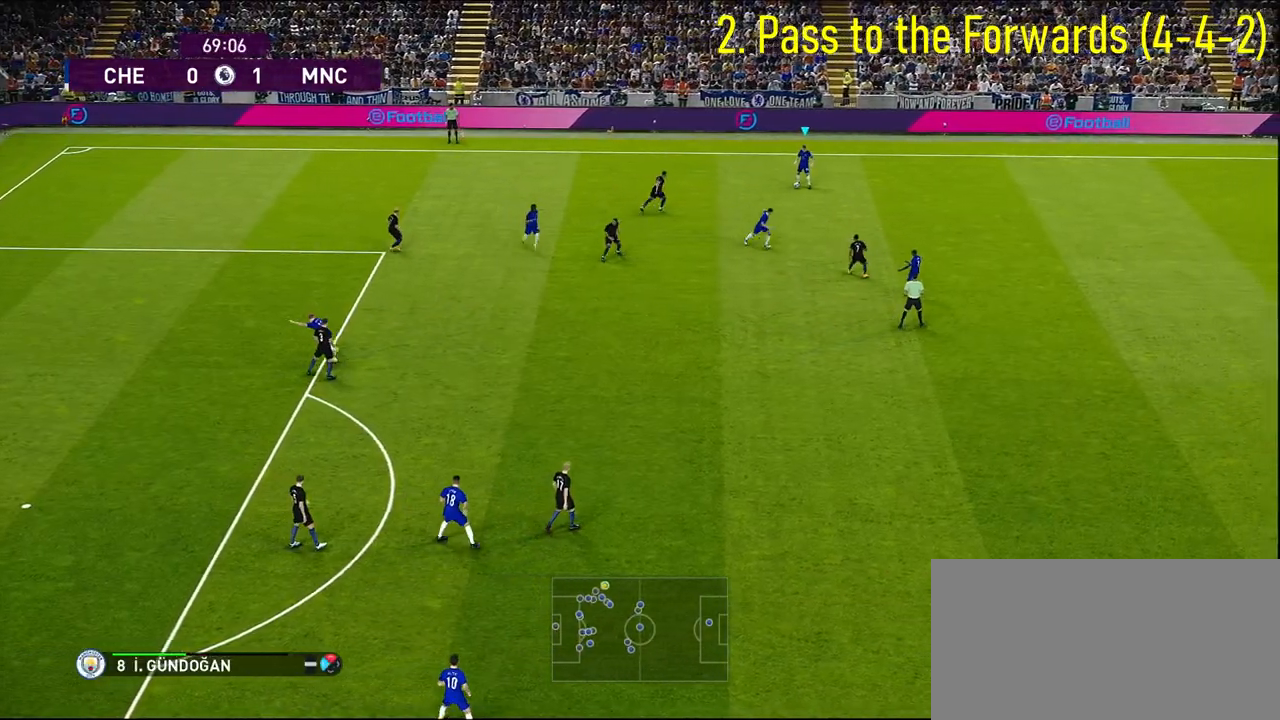
{"buttons": [], "left_stick": "down-right", "right_stick": "center", "events": [[17, "left_stick", "down-right"]]}
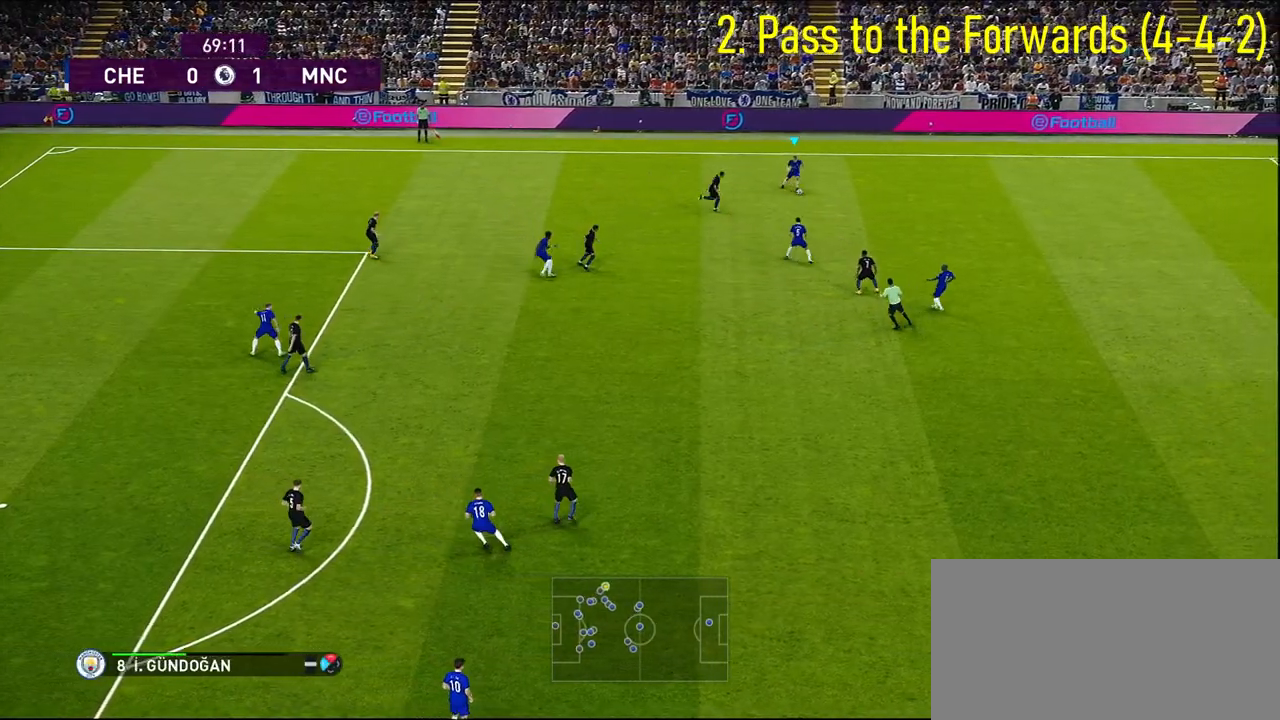
{"buttons": ["R2"], "left_stick": "up-right", "right_stick": "center", "events": [[283, "left_stick", "up-right"], [467, "R2", "down"]]}
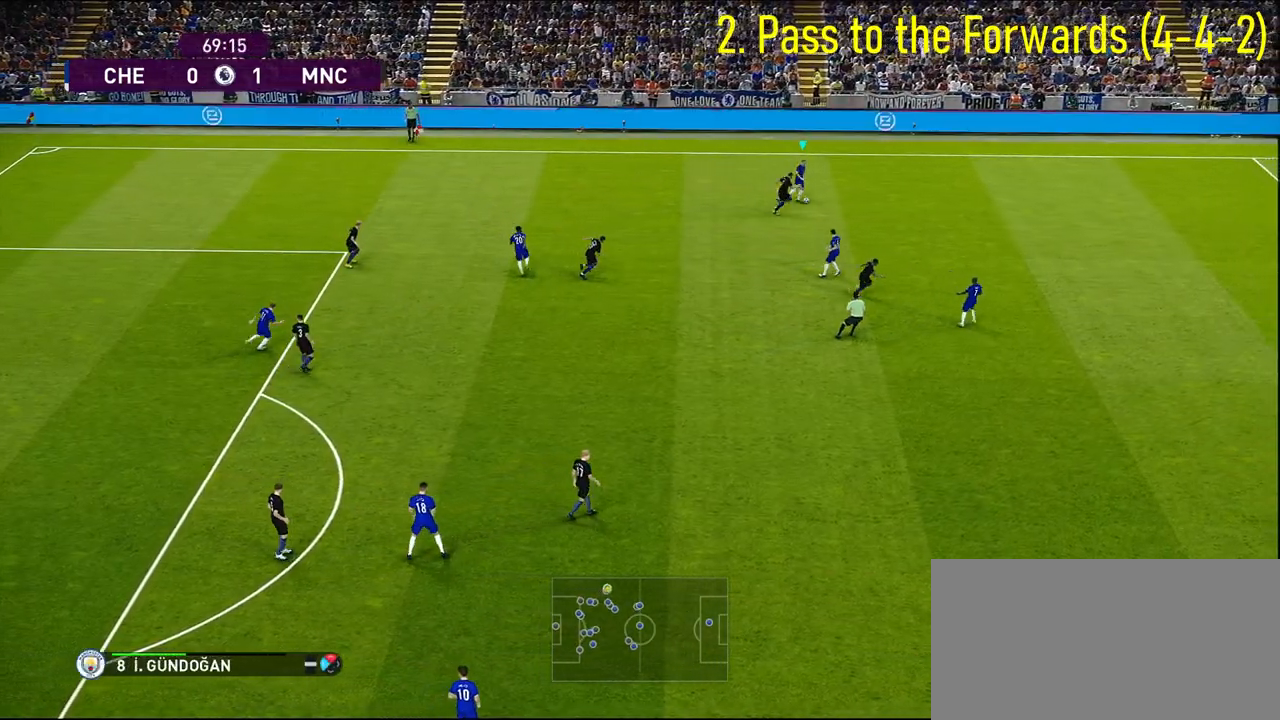
{"buttons": ["R2"], "left_stick": "up", "right_stick": "center", "events": [[117, "left_stick", "up"]]}
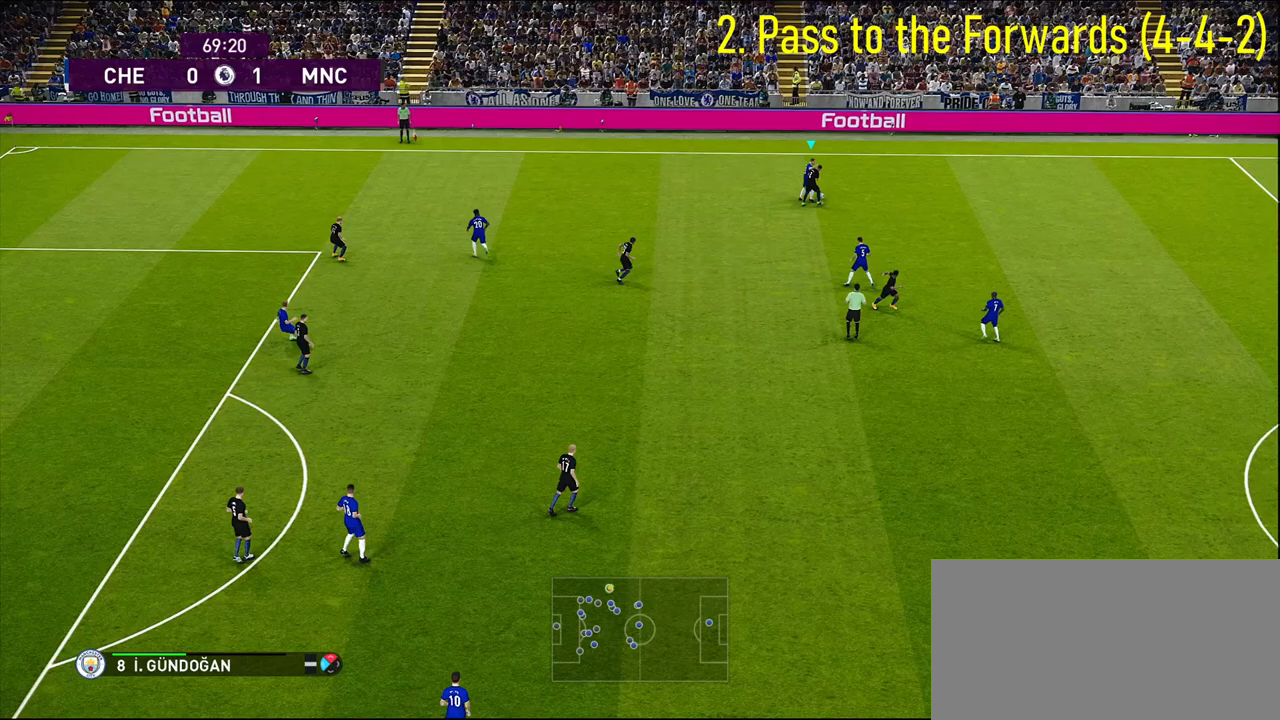
{"buttons": ["R2"], "left_stick": "up-left", "right_stick": "center", "events": [[83, "left_stick", "up-left"]]}
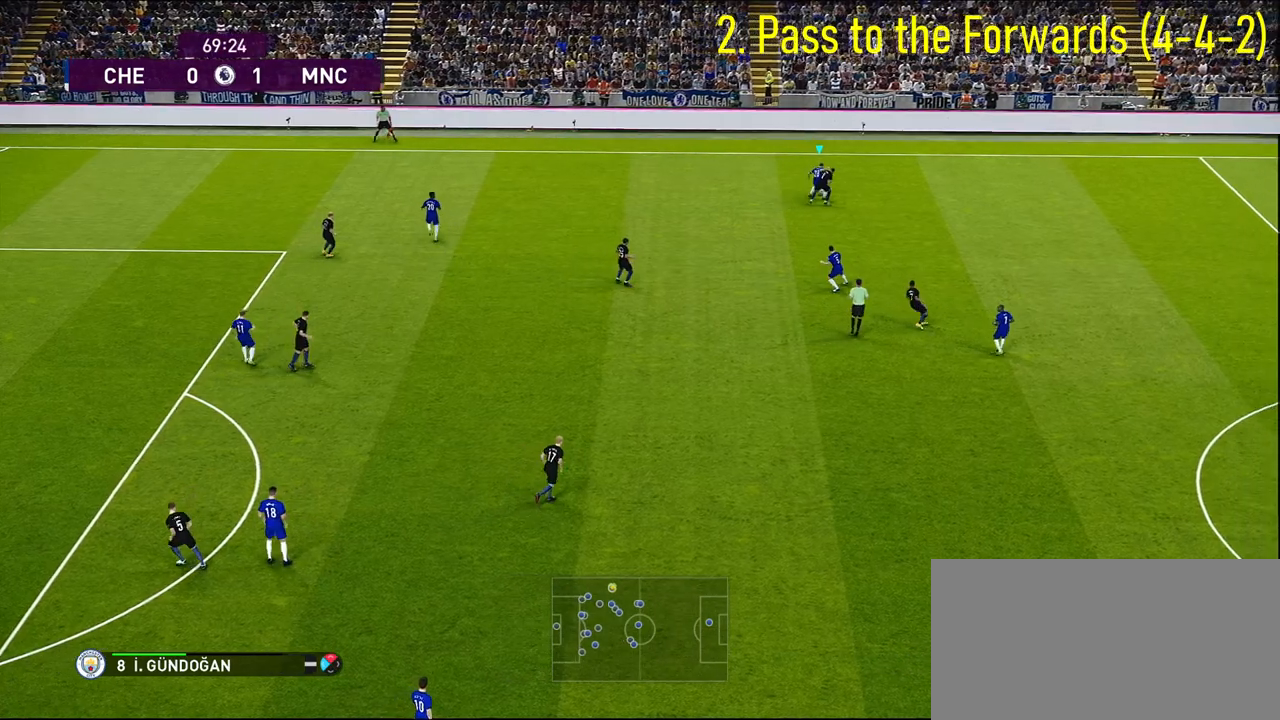
{"buttons": ["R2"], "left_stick": "left", "right_stick": "center", "events": [[467, "left_stick", "left"]]}
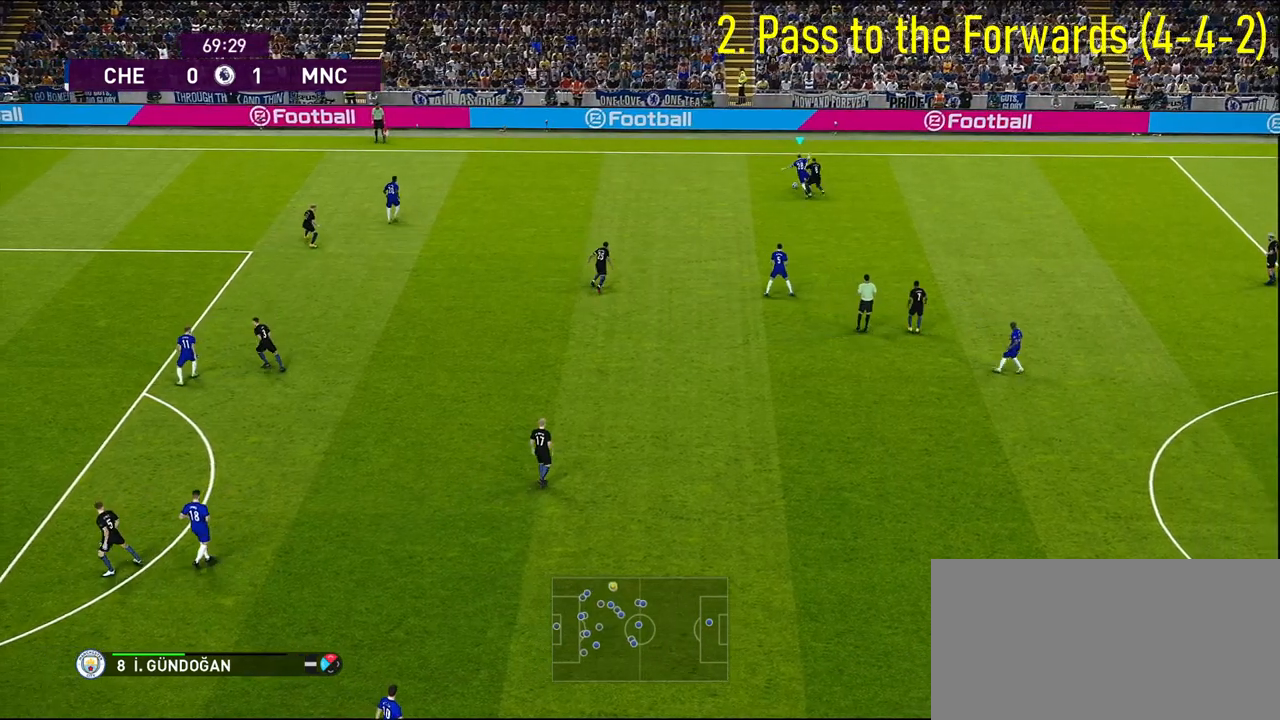
{"buttons": ["R2"], "left_stick": "left", "right_stick": "center", "events": []}
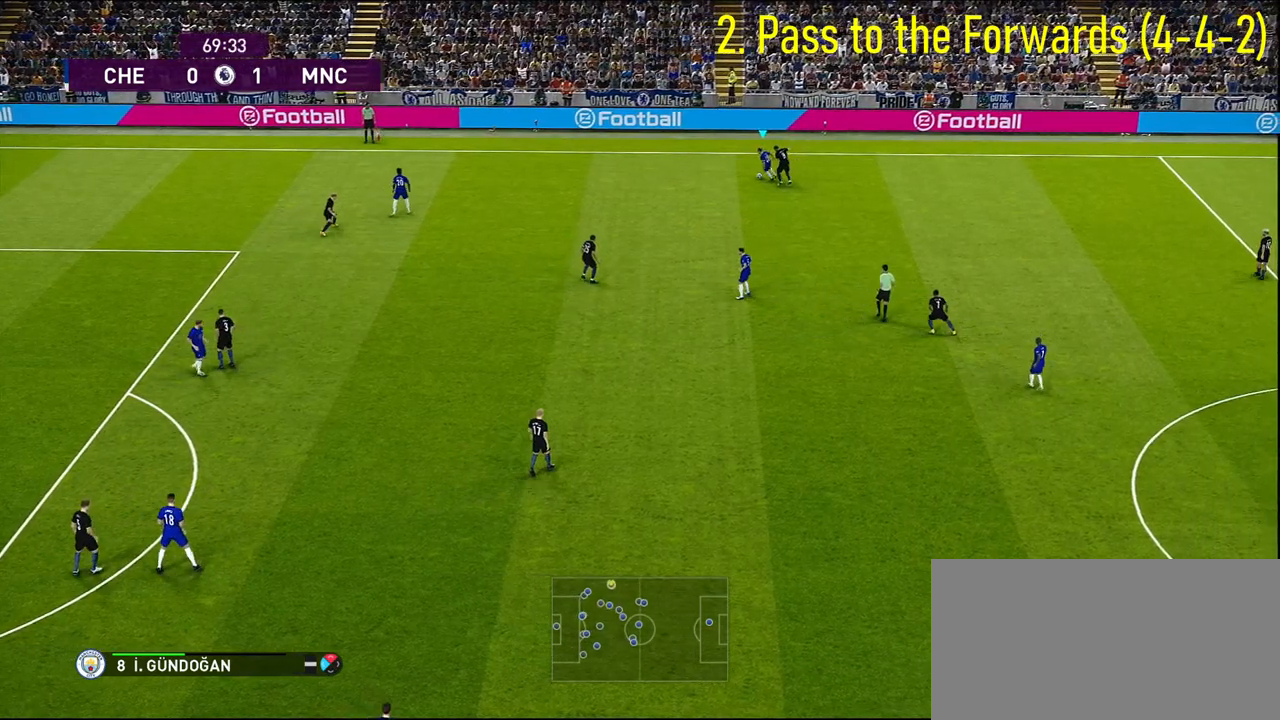
{"buttons": [], "left_stick": "down", "right_stick": "center", "events": [[183, "left_stick", "down-left"], [233, "R2", "up"], [267, "CROSS", "down"], [283, "left_stick", "down"], [367, "CROSS", "up"]]}
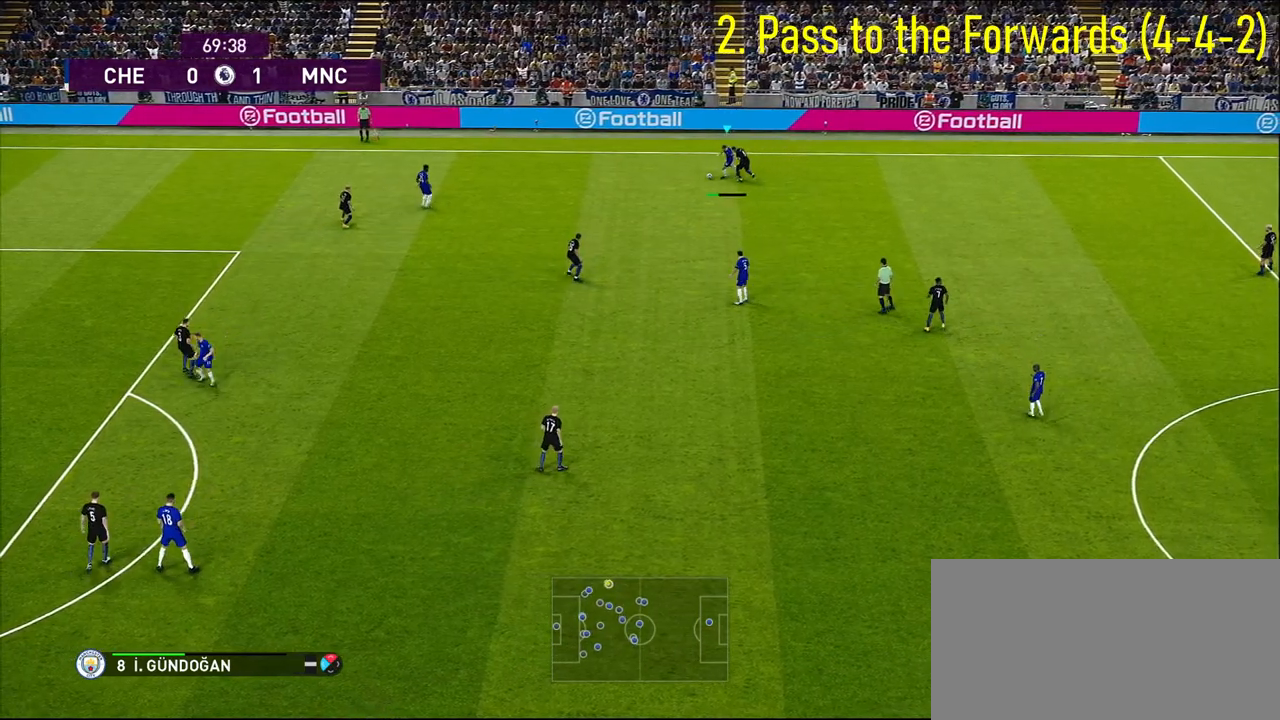
{"buttons": [], "left_stick": "center", "right_stick": "center", "events": [[417, "left_stick", "center"]]}
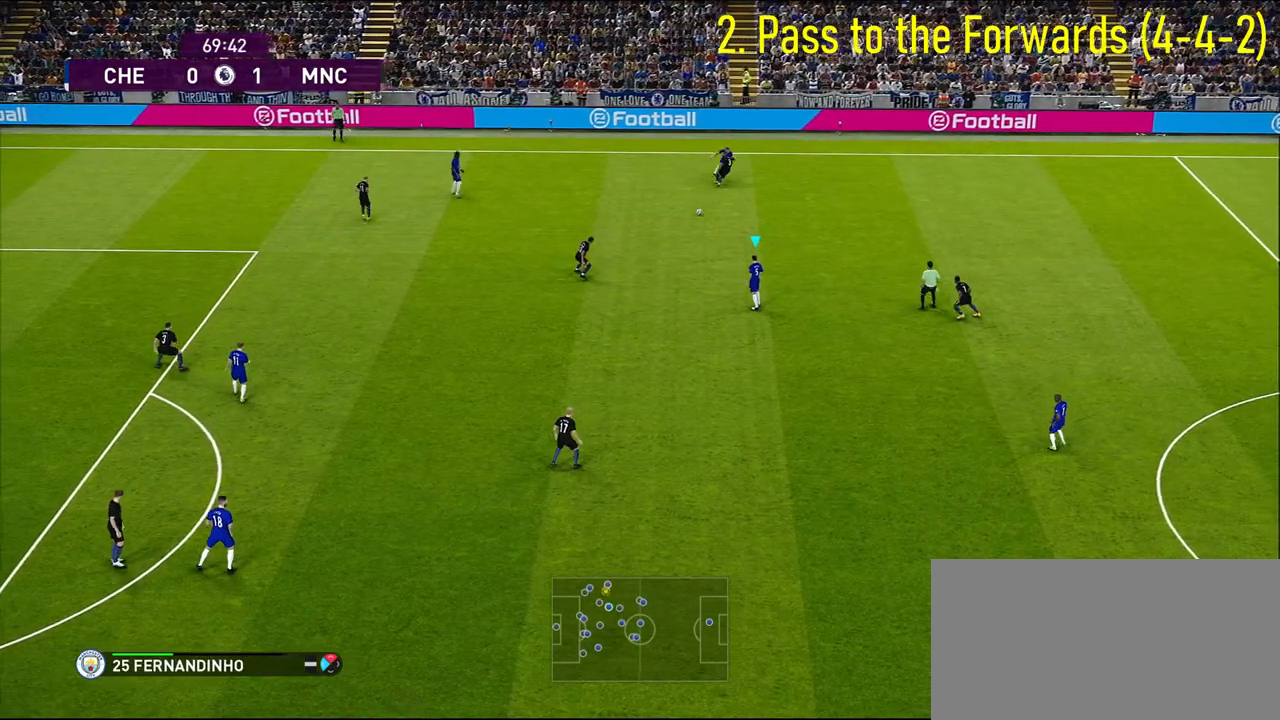
{"buttons": ["R2"], "left_stick": "down-right", "right_stick": "center", "events": [[433, "left_stick", "down-right"], [450, "R2", "down"]]}
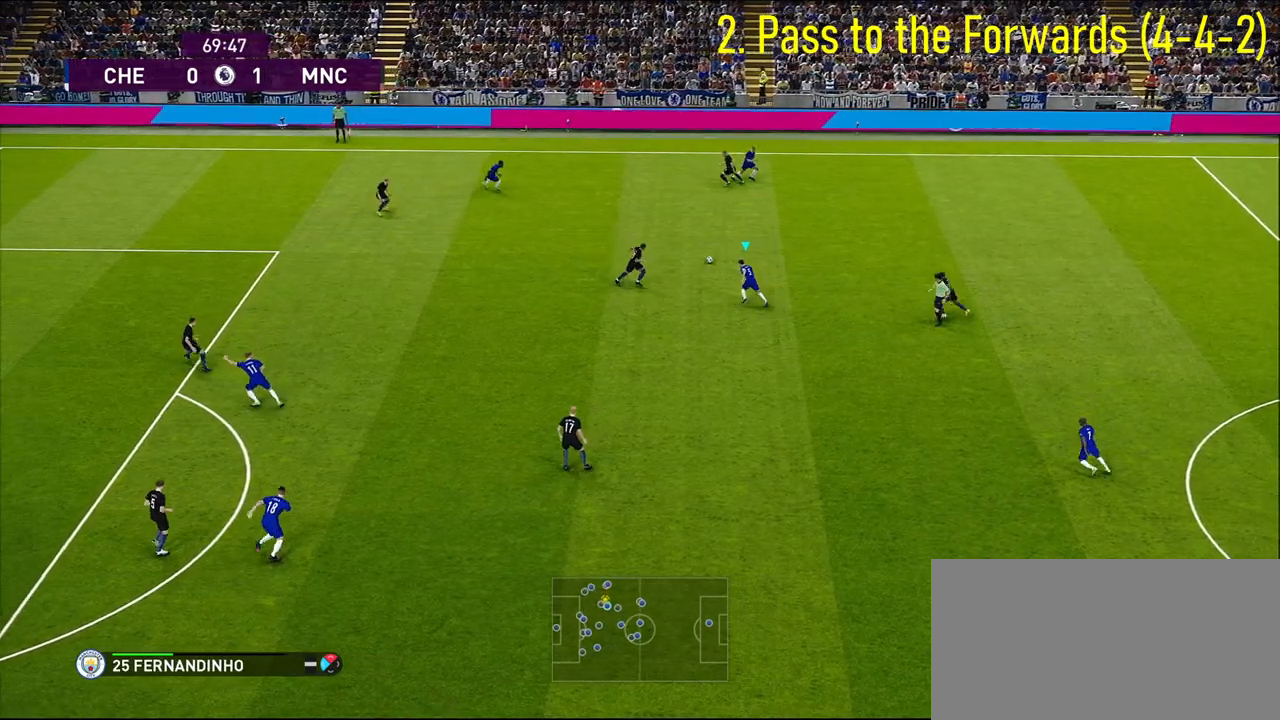
{"buttons": ["R2"], "left_stick": "down-right", "right_stick": "center", "events": []}
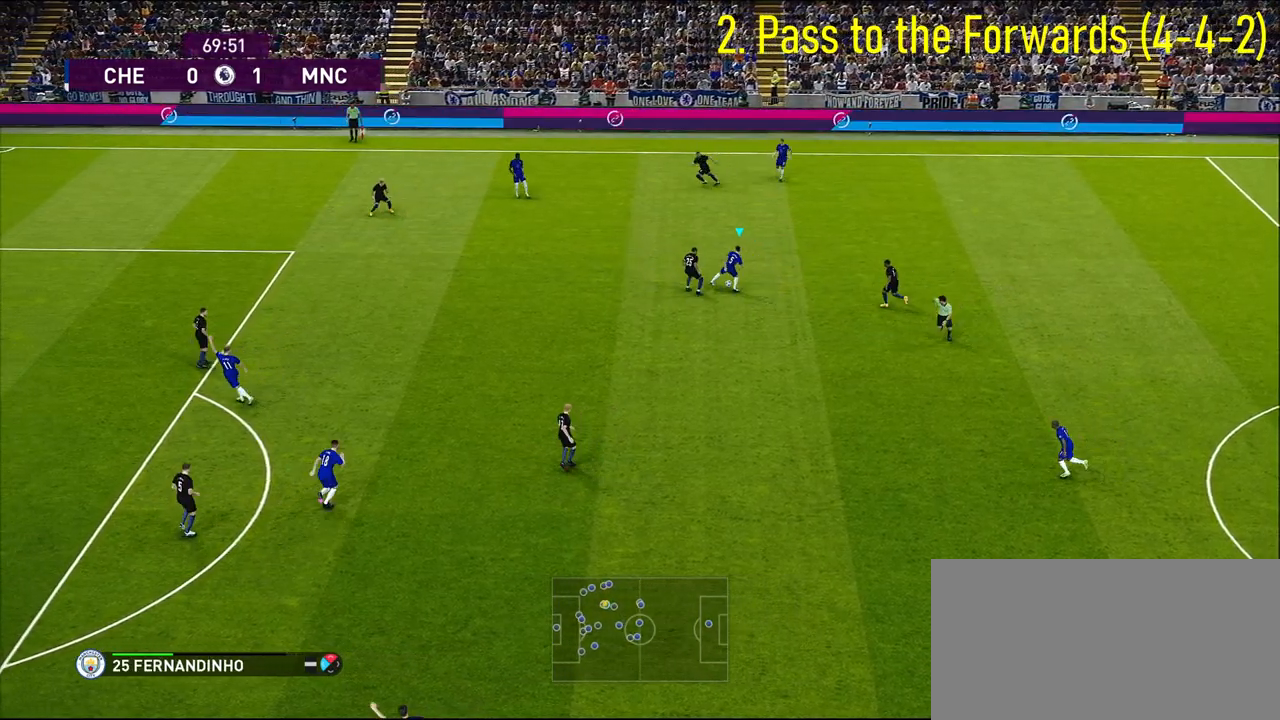
{"buttons": [], "left_stick": "down-right", "right_stick": "center", "events": [[100, "R2", "up"], [133, "CROSS", "down"], [233, "CROSS", "up"]]}
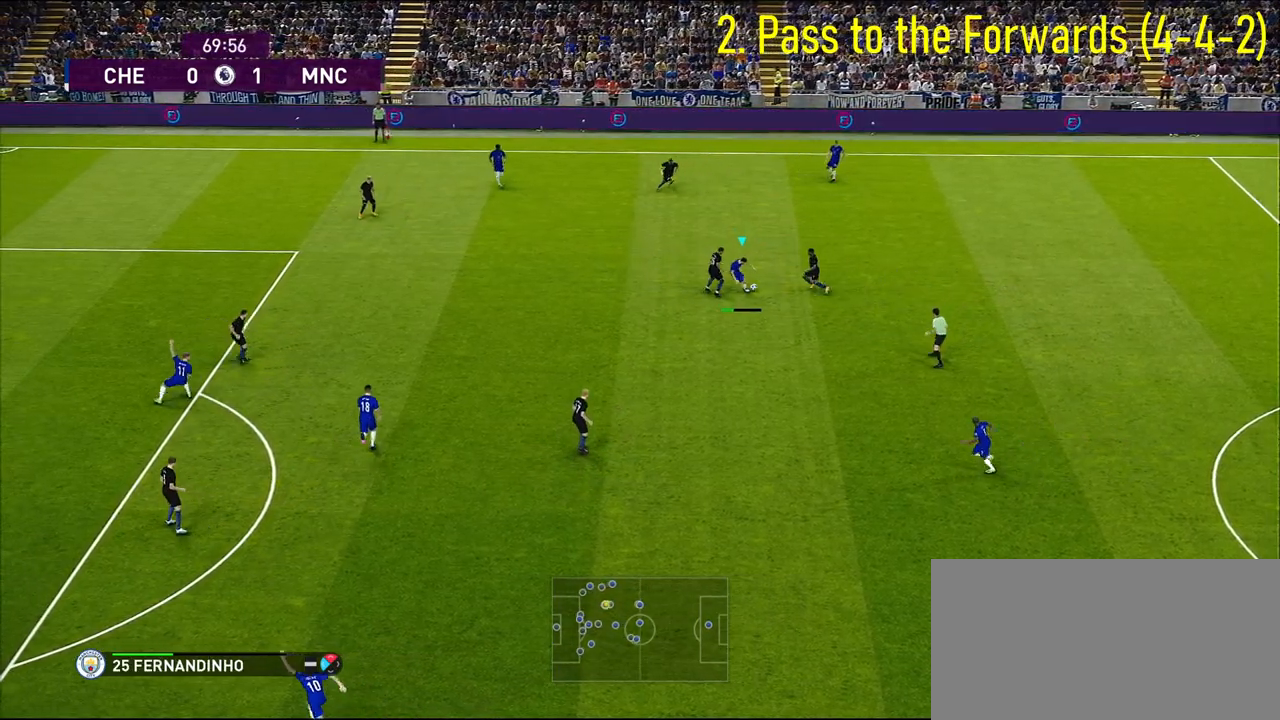
{"buttons": [], "left_stick": "center", "right_stick": "center", "events": [[217, "left_stick", "center"]]}